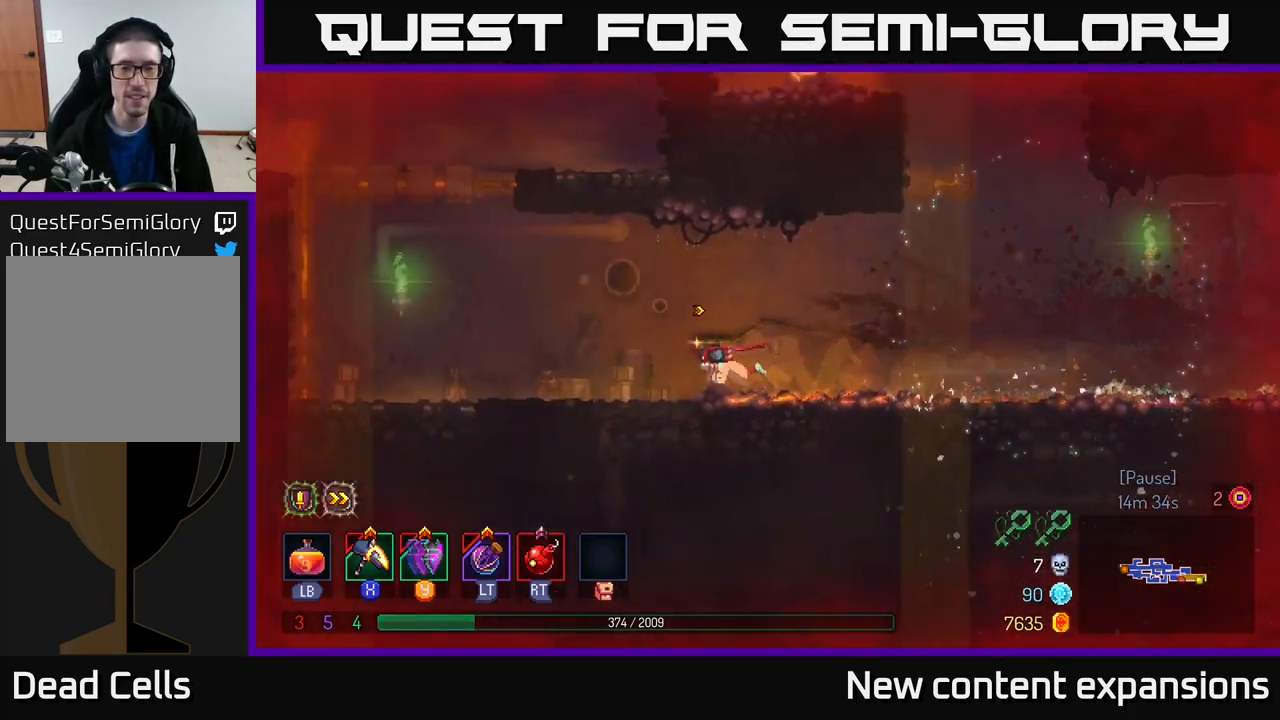
Gameplay with a controller (Xbox layout); each line is a JSON object with the inputs held at the frame after it. "events" lists button and stick changes between this image and that frame as [ms after this image, input, new state], when the widget could be followed in between.
{"buttons": [], "left_stick": "right", "right_stick": "center", "events": [[150, "A", "down"], [250, "A", "up"], [317, "A", "down"], [367, "left_stick", "right"], [501, "A", "up"]]}
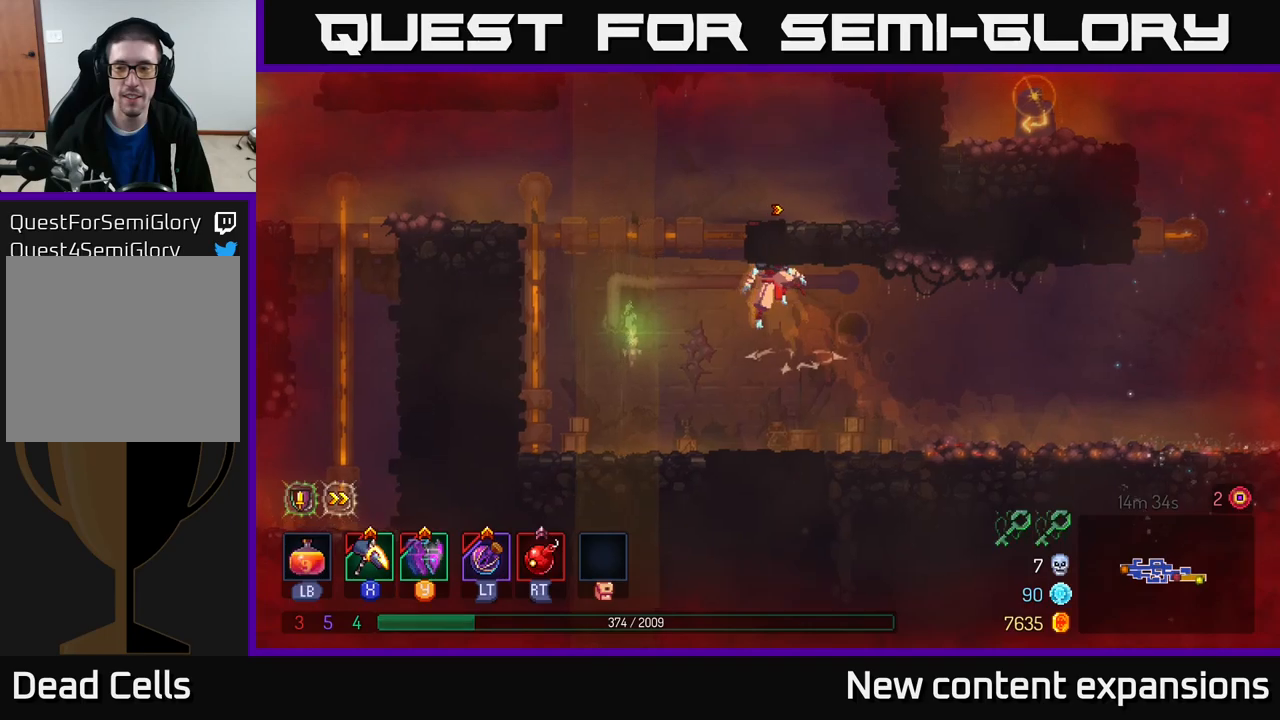
{"buttons": [], "left_stick": "right", "right_stick": "center", "events": []}
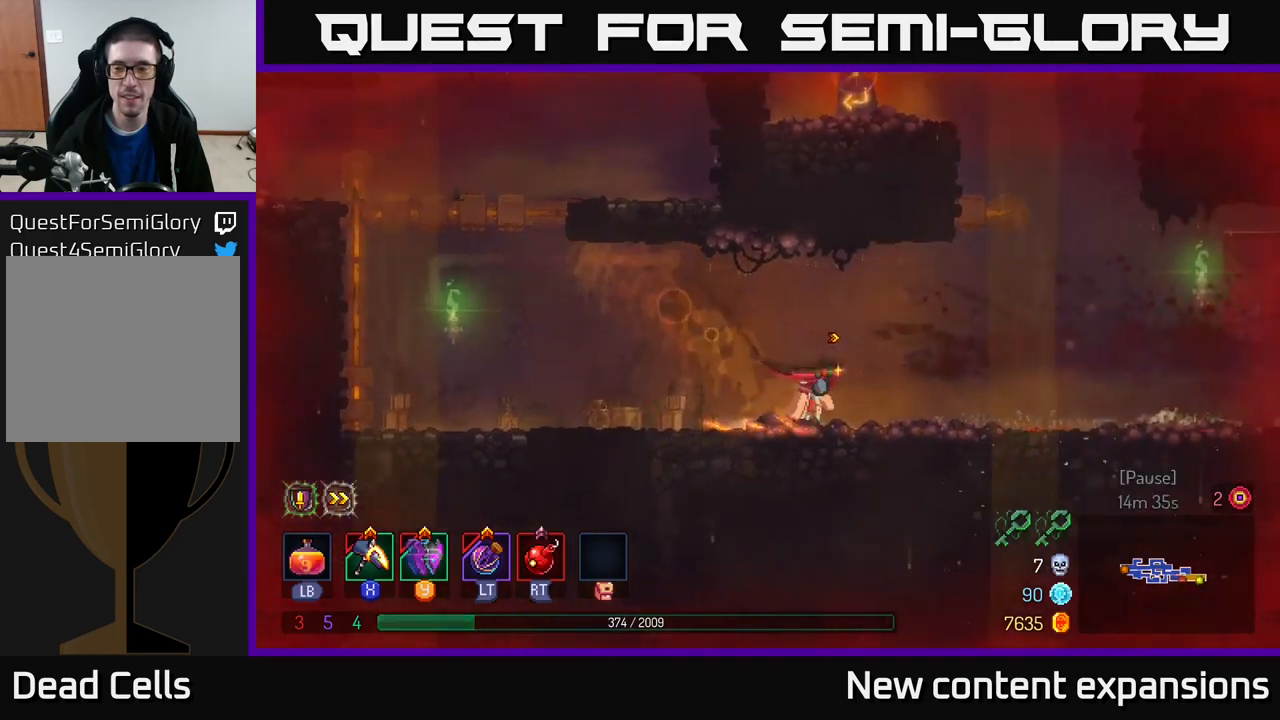
{"buttons": [], "left_stick": "right", "right_stick": "center", "events": []}
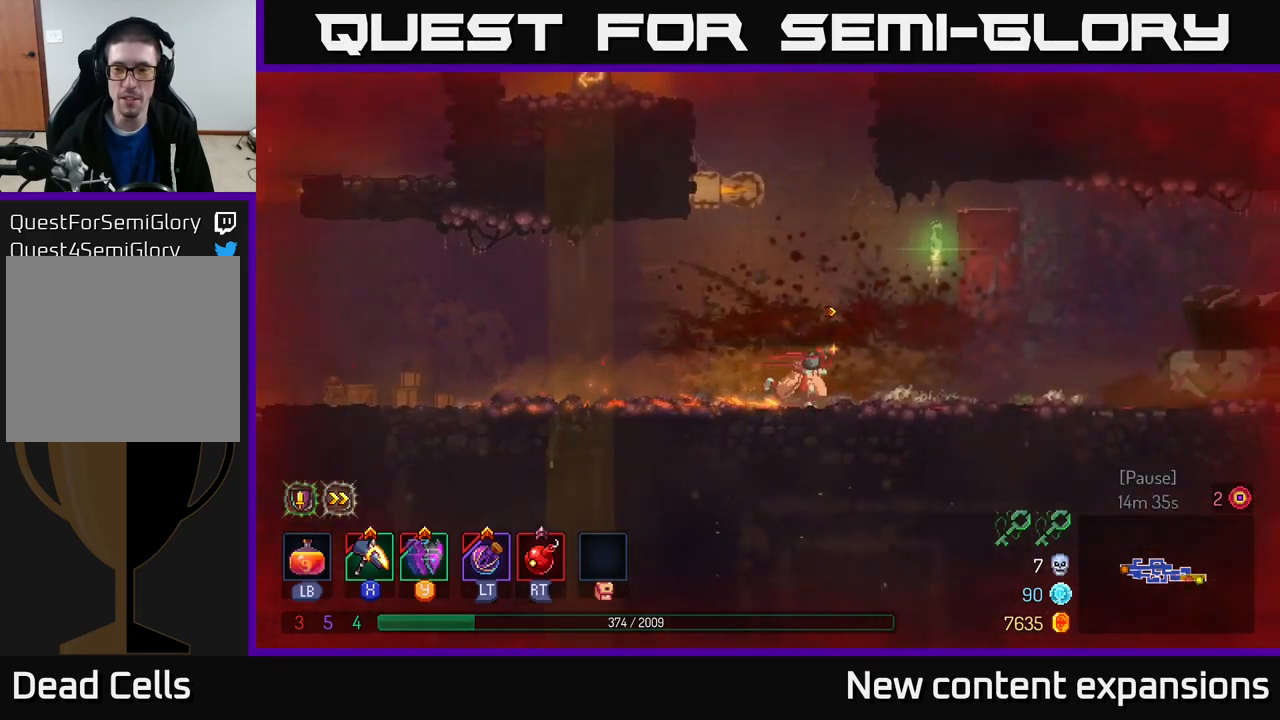
{"buttons": ["A"], "left_stick": "left", "right_stick": "center", "events": [[50, "A", "down"], [183, "left_stick", "left"], [216, "A", "up"], [350, "A", "down"]]}
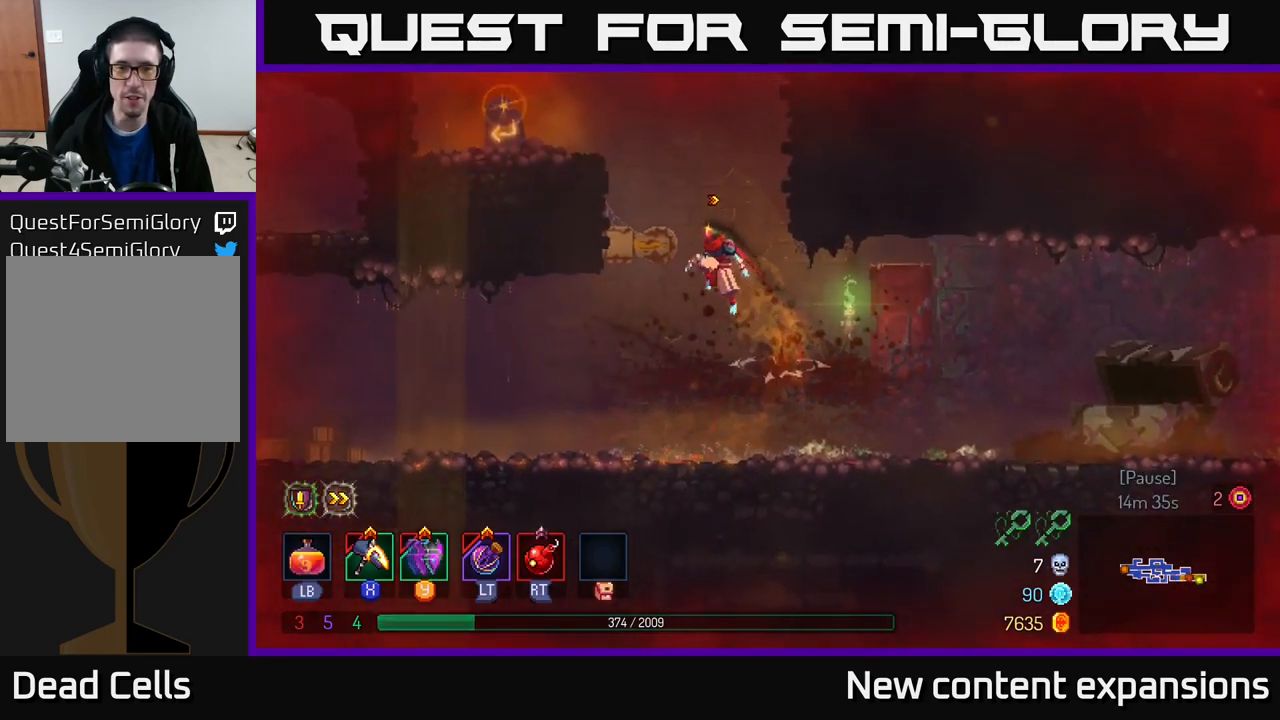
{"buttons": [], "left_stick": "left", "right_stick": "center", "events": [[50, "A", "up"], [283, "A", "down"], [416, "A", "up"]]}
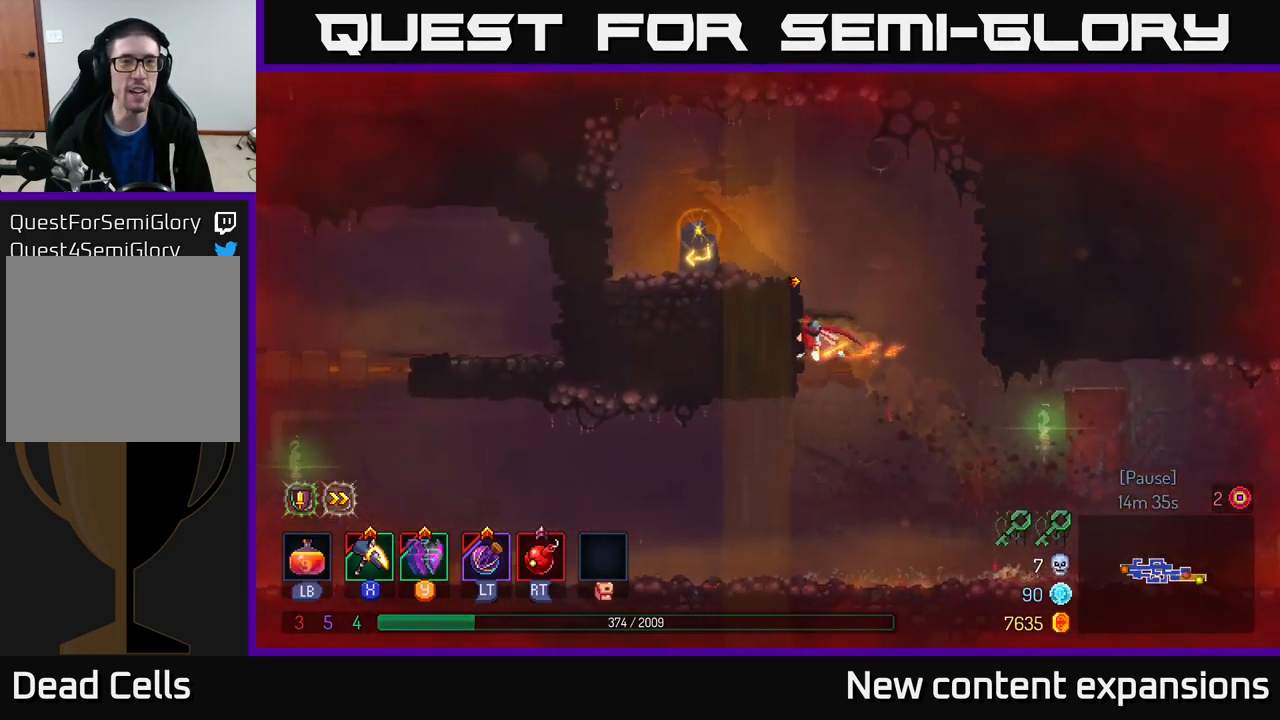
{"buttons": ["R1"], "left_stick": "center", "right_stick": "center", "events": [[33, "A", "down"], [83, "A", "up"], [466, "R1", "down"], [483, "left_stick", "center"]]}
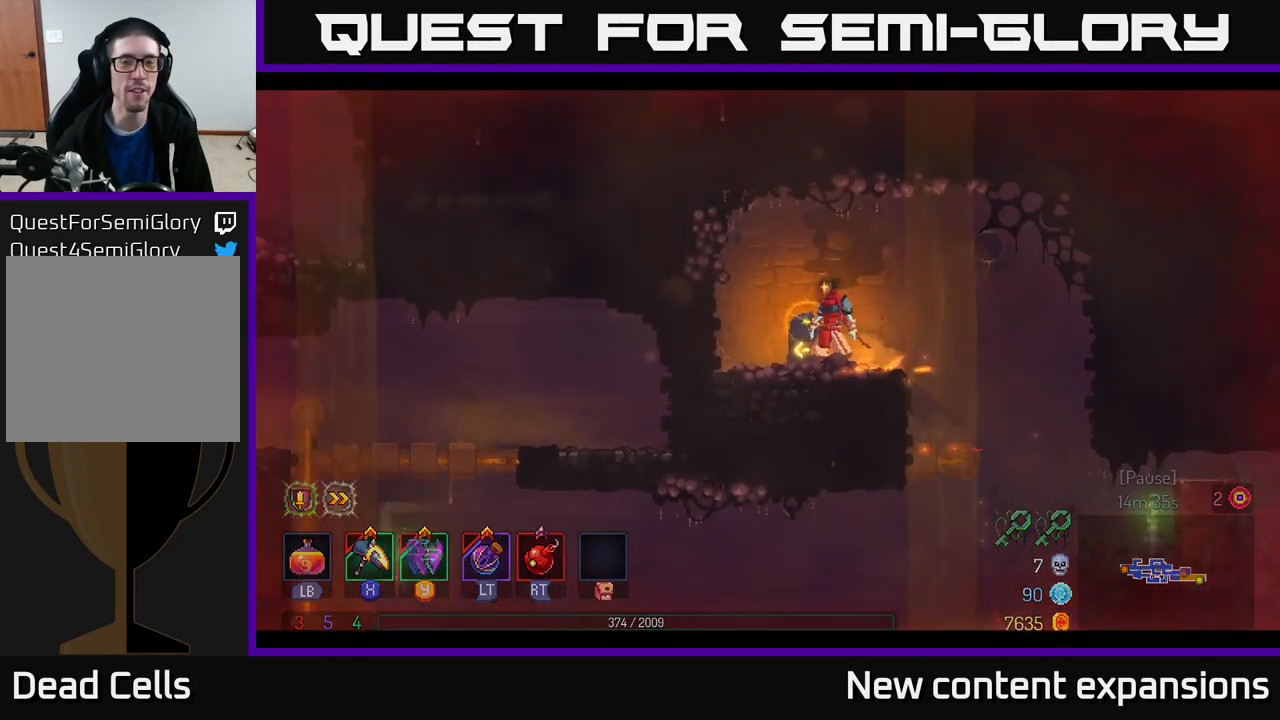
{"buttons": [], "left_stick": "center", "right_stick": "center", "events": [[66, "R1", "up"]]}
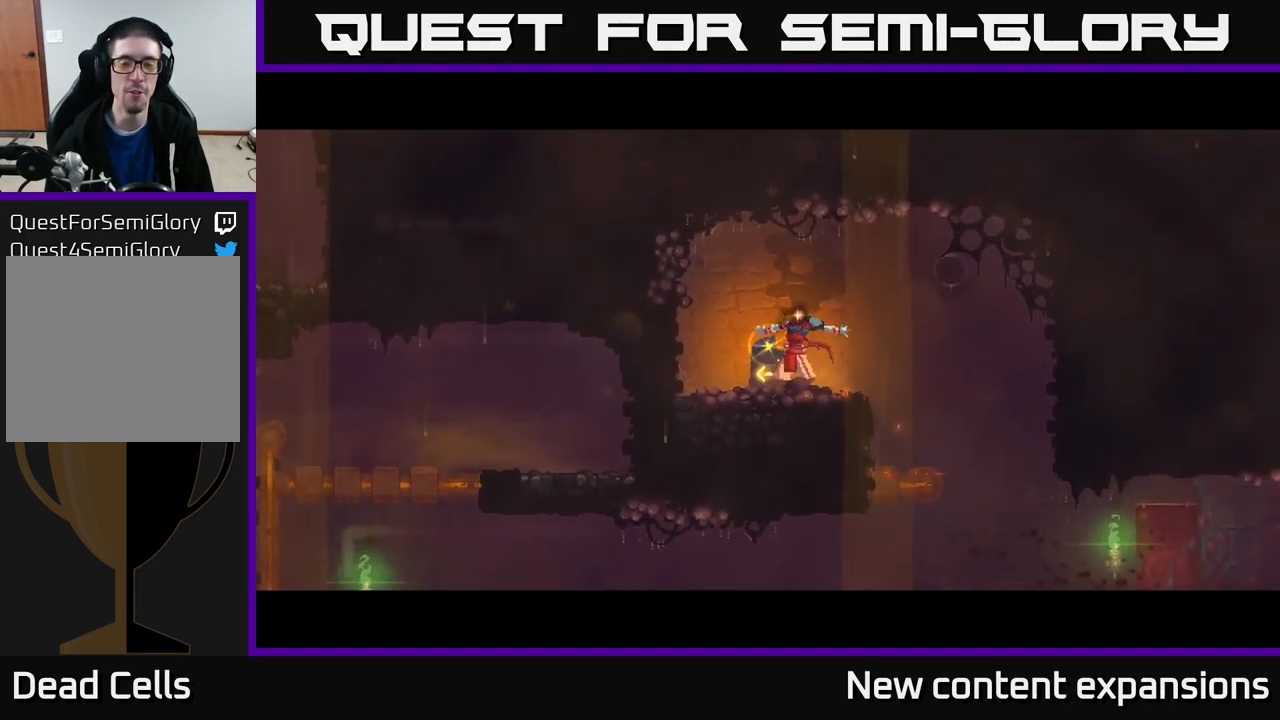
{"buttons": [], "left_stick": "center", "right_stick": "center", "events": []}
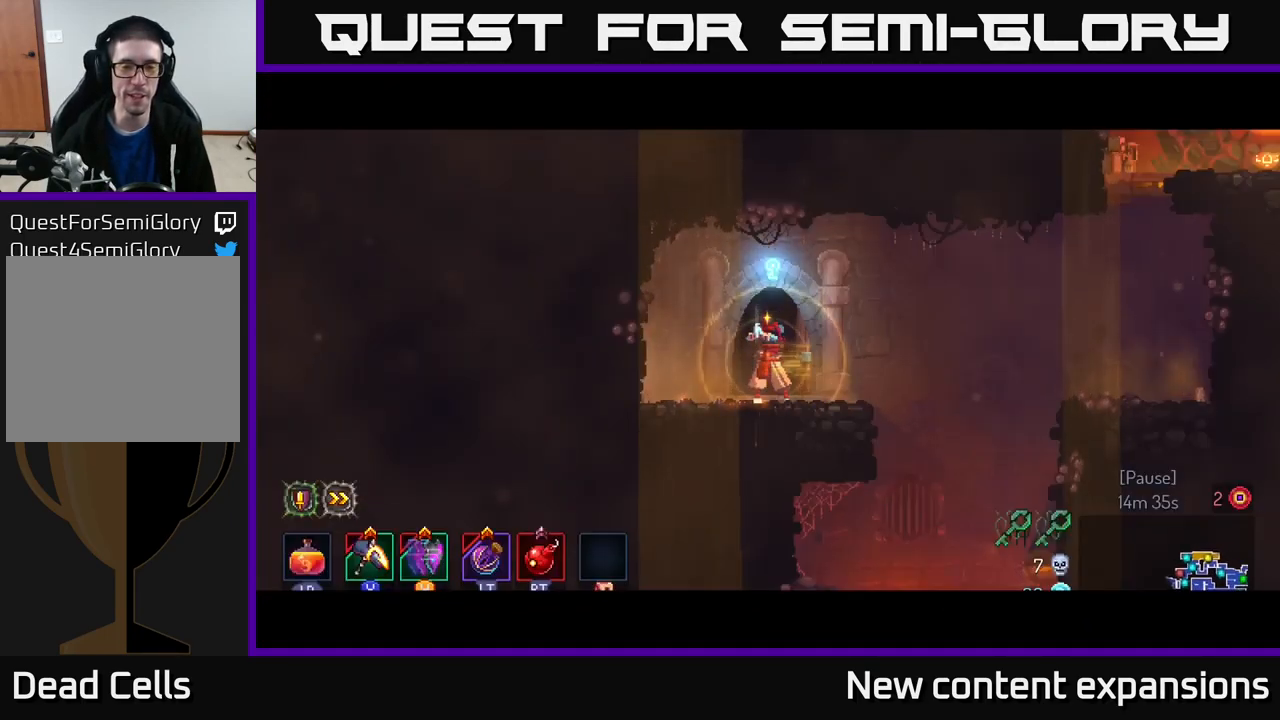
{"buttons": ["R1"], "left_stick": "center", "right_stick": "center", "events": [[483, "R1", "down"]]}
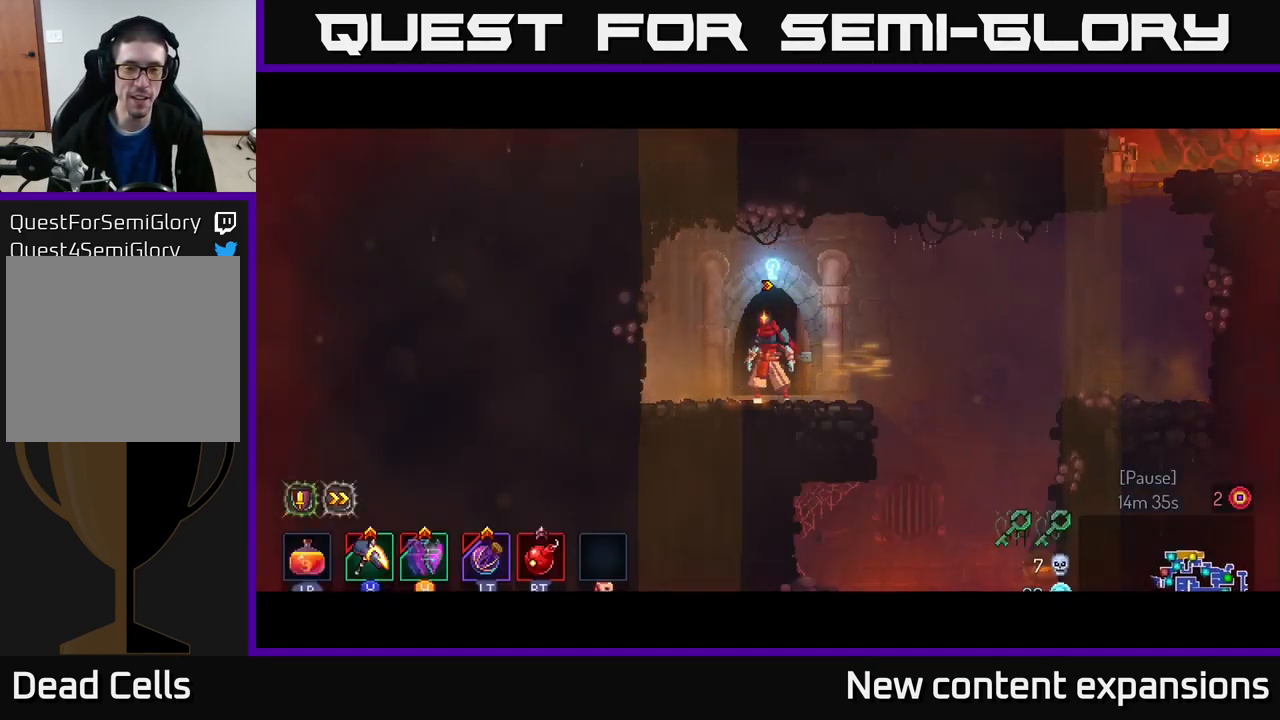
{"buttons": ["R1"], "left_stick": "center", "right_stick": "center", "events": [[66, "R1", "up"], [483, "R1", "down"]]}
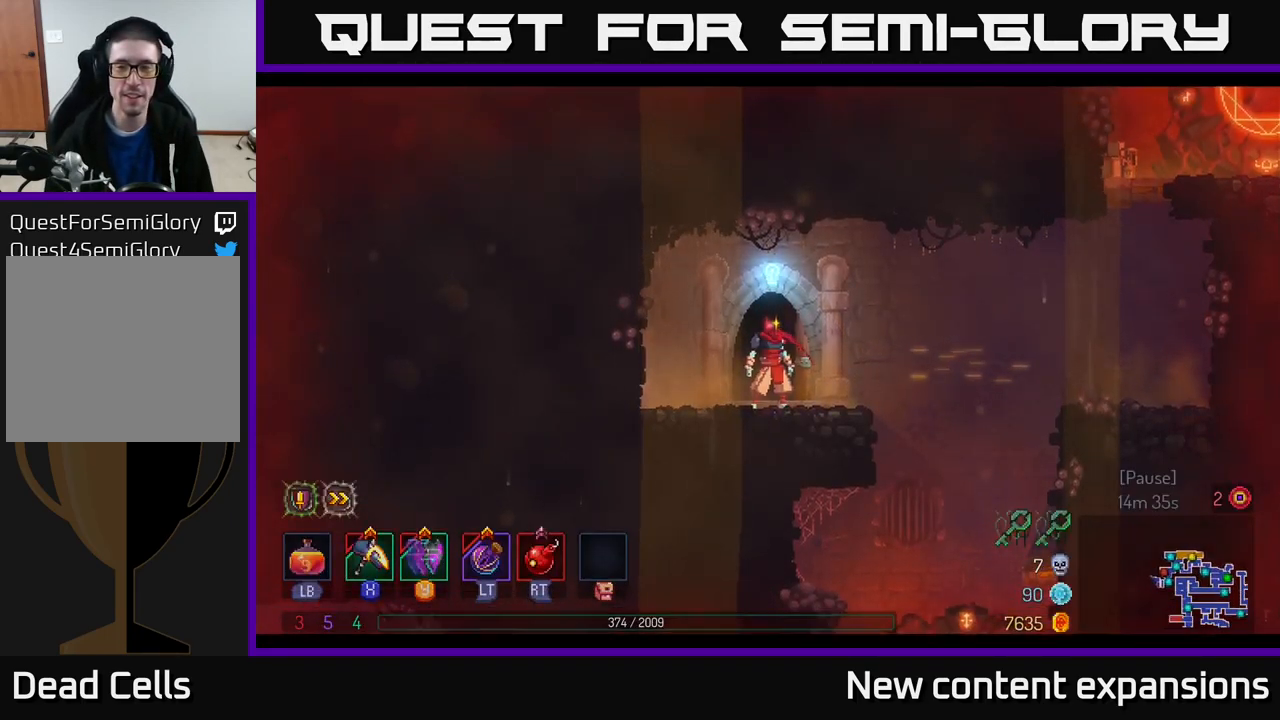
{"buttons": [], "left_stick": "center", "right_stick": "center", "events": [[83, "R1", "up"]]}
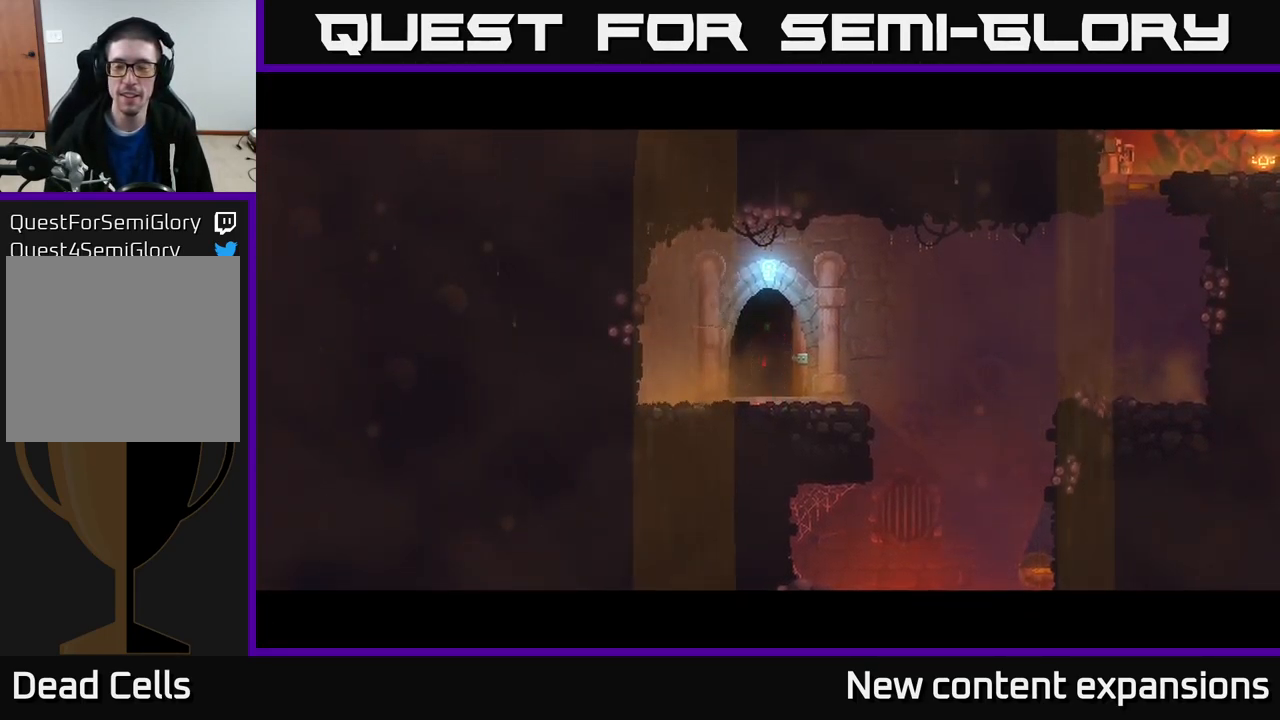
{"buttons": [], "left_stick": "center", "right_stick": "center", "events": []}
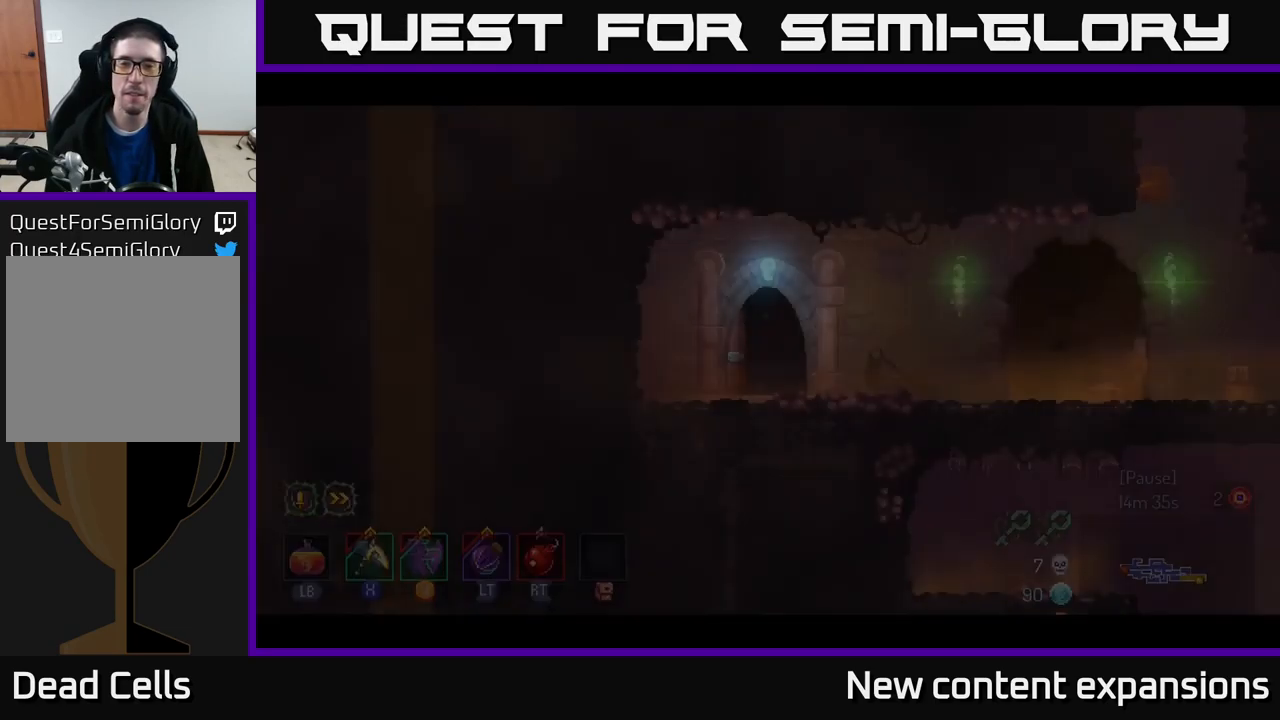
{"buttons": [], "left_stick": "right", "right_stick": "center", "events": [[417, "left_stick", "right"]]}
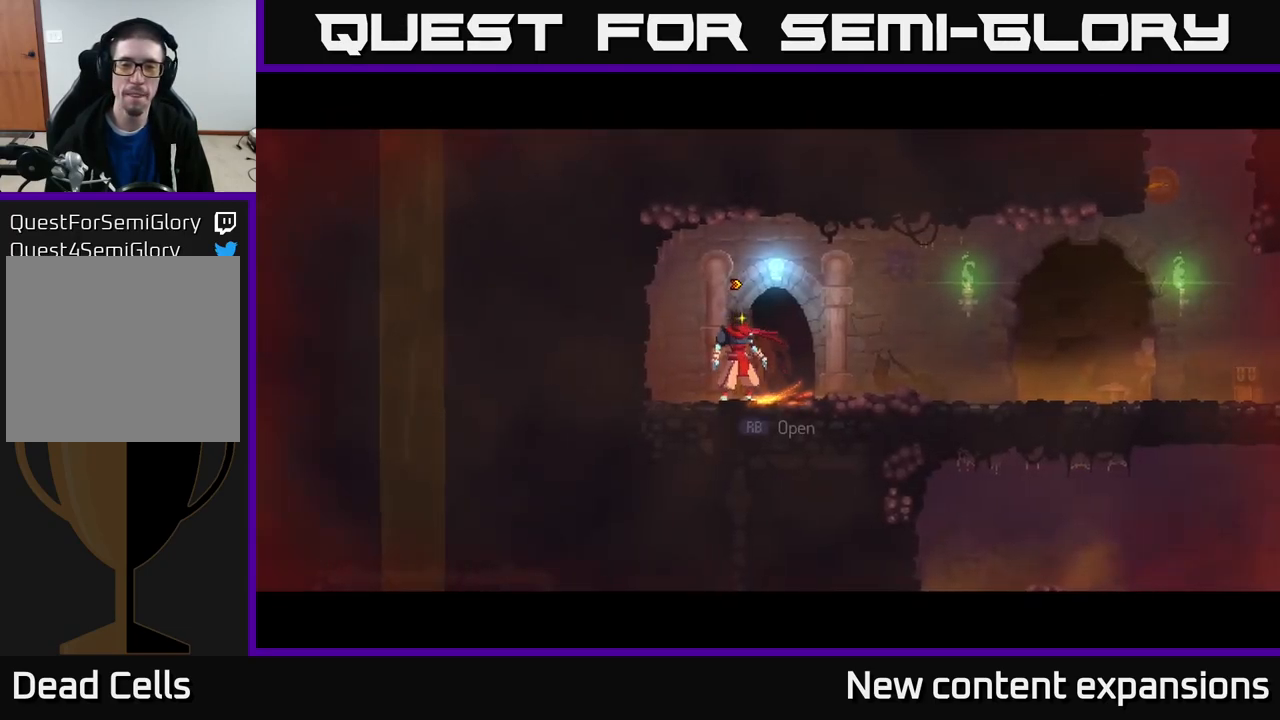
{"buttons": [], "left_stick": "right", "right_stick": "center", "events": []}
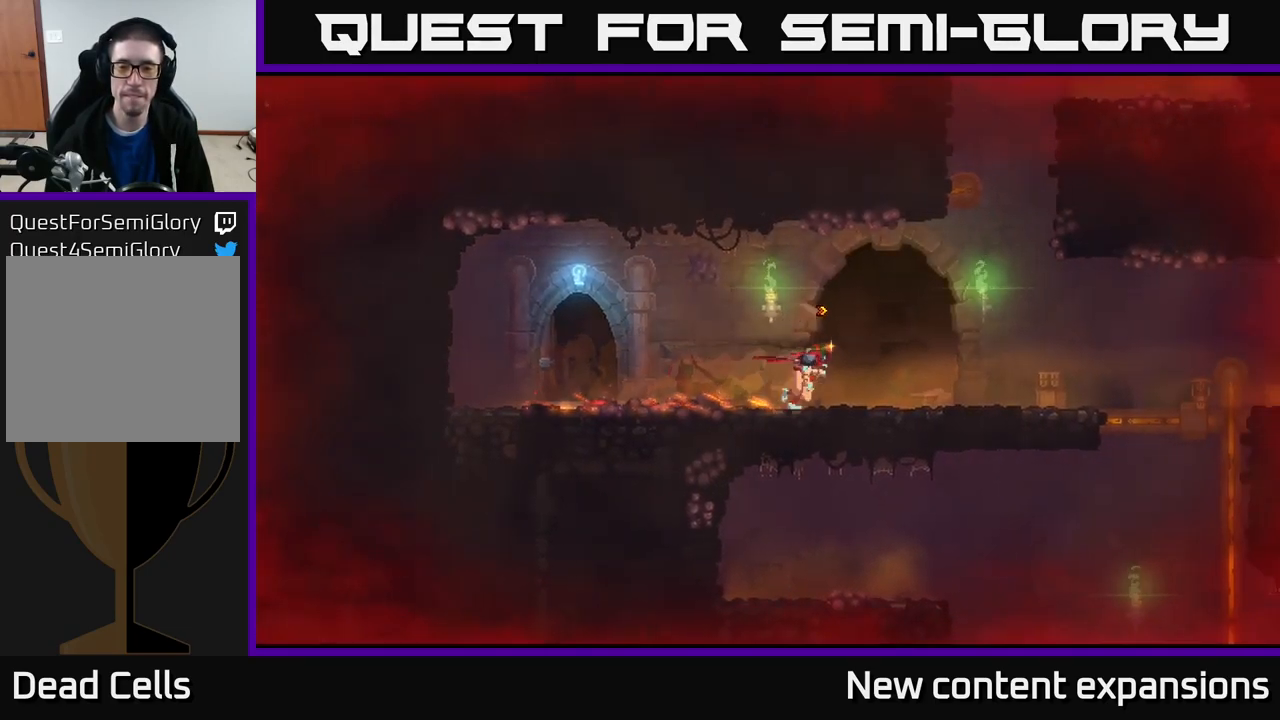
{"buttons": ["A"], "left_stick": "right", "right_stick": "center", "events": [[167, "A", "down"], [300, "A", "up"], [367, "A", "down"]]}
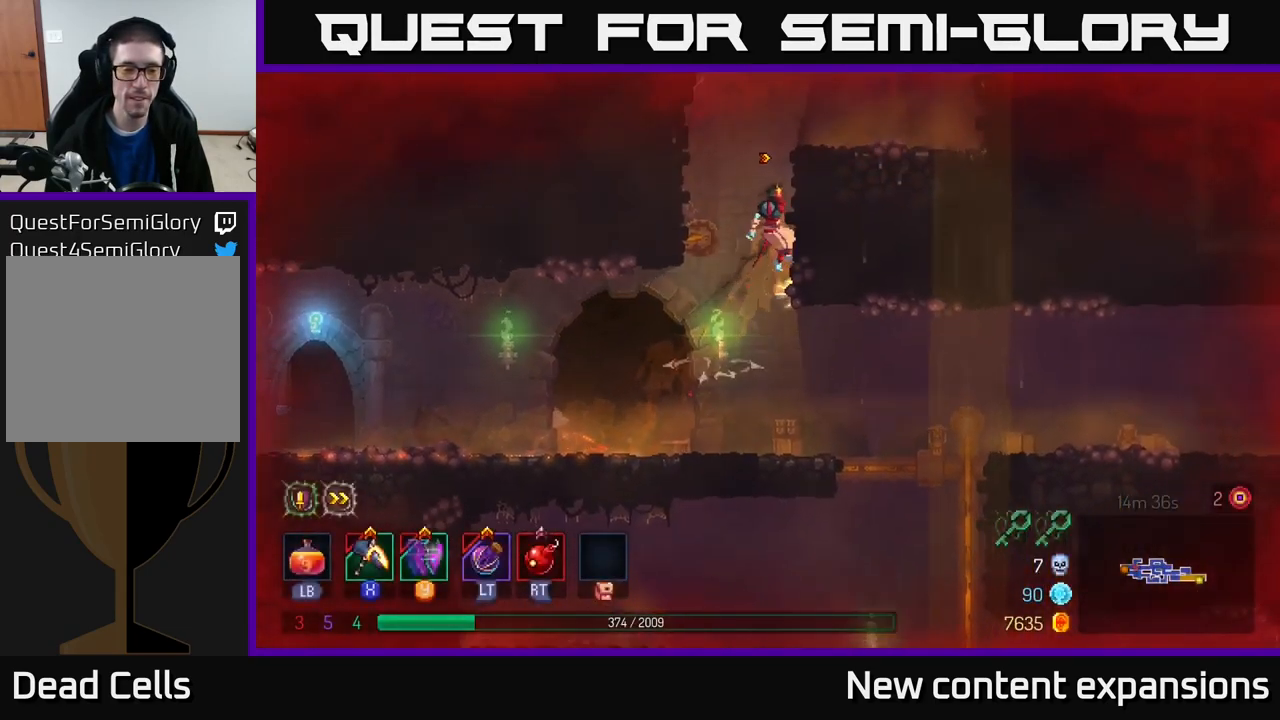
{"buttons": [], "left_stick": "left", "right_stick": "center", "events": [[50, "A", "up"], [50, "left_stick", "up-right"], [267, "left_stick", "left"], [283, "A", "down"], [433, "A", "up"]]}
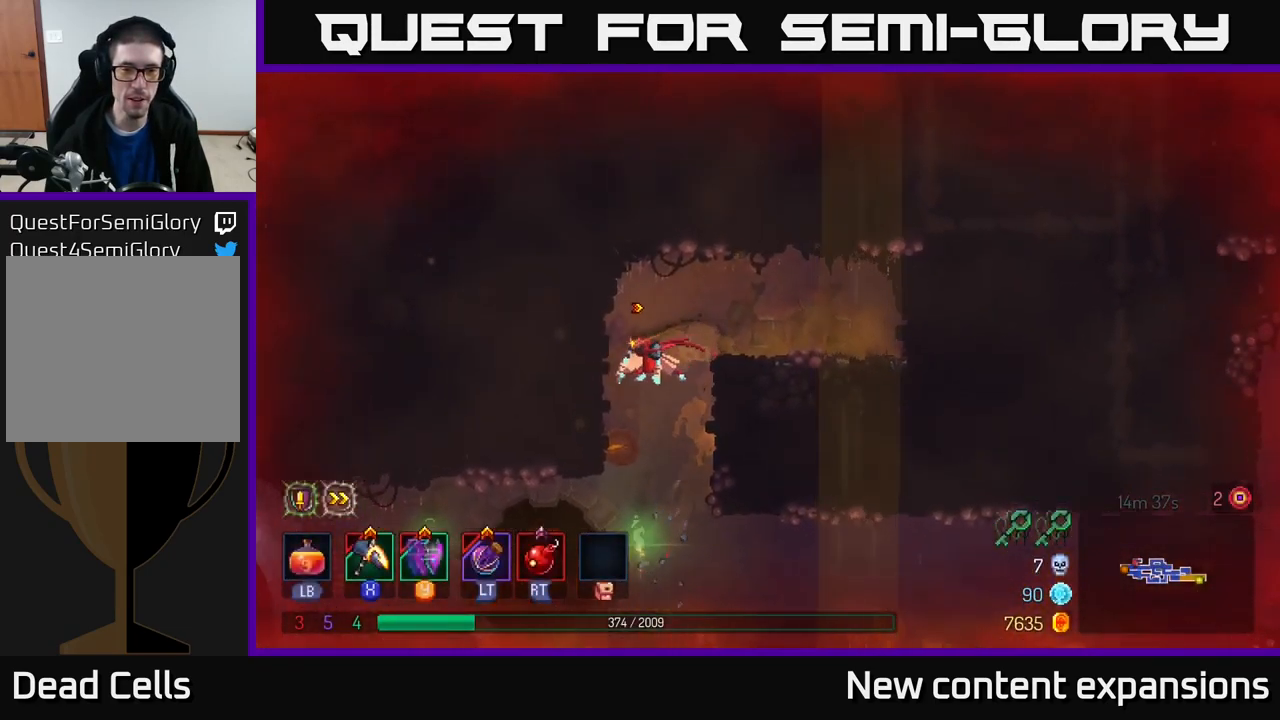
{"buttons": [], "left_stick": "right", "right_stick": "center", "events": [[167, "left_stick", "right"], [233, "A", "down"], [417, "A", "up"]]}
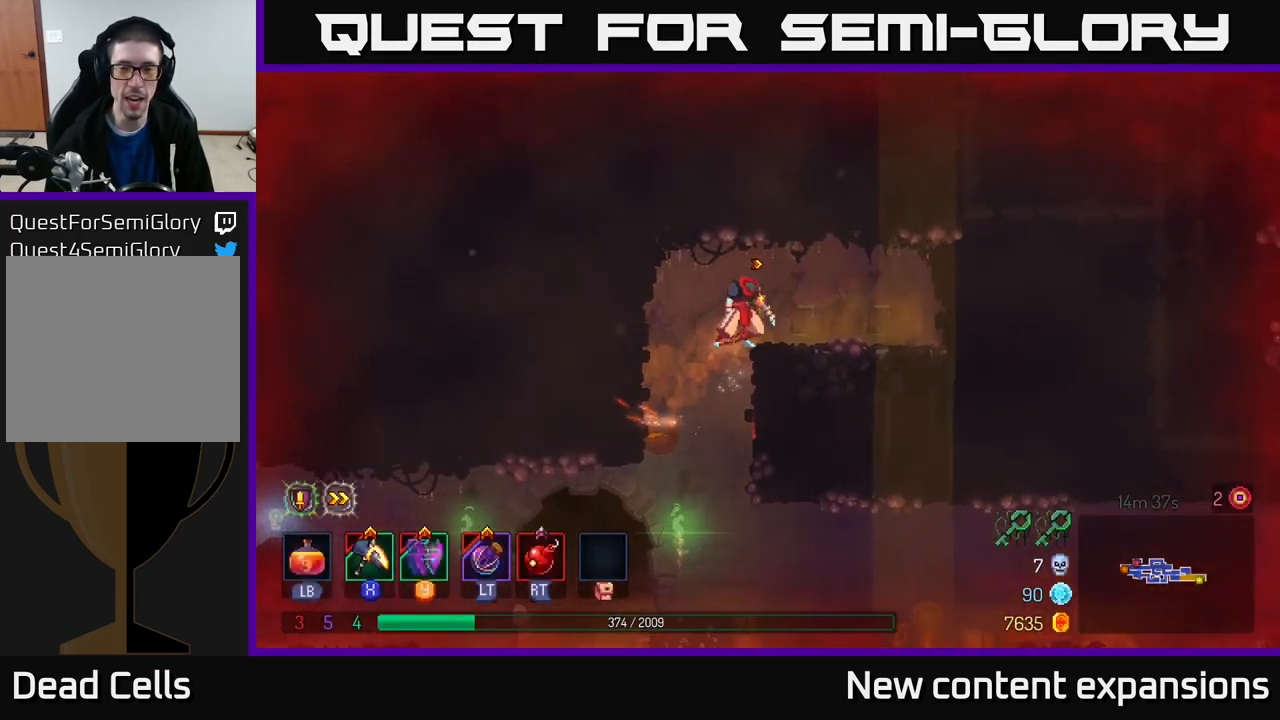
{"buttons": [], "left_stick": "left", "right_stick": "center", "events": [[383, "left_stick", "left"]]}
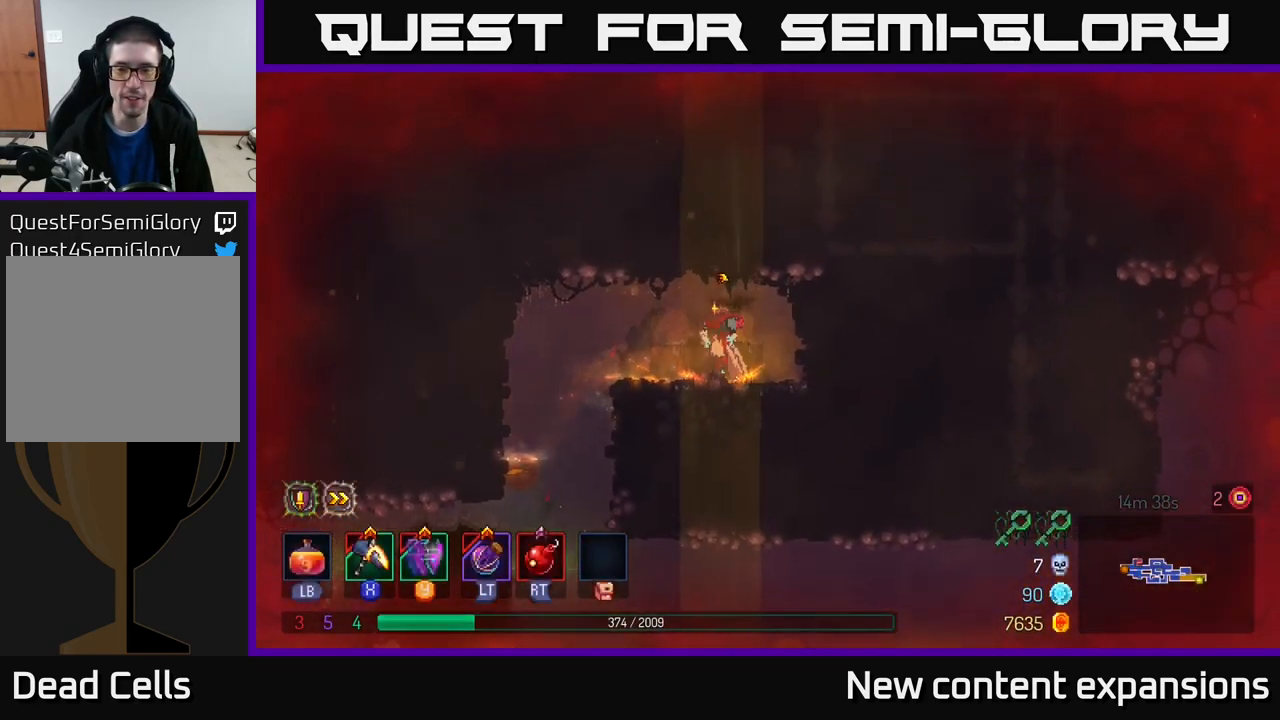
{"buttons": [], "left_stick": "right", "right_stick": "center", "events": [[400, "left_stick", "right"]]}
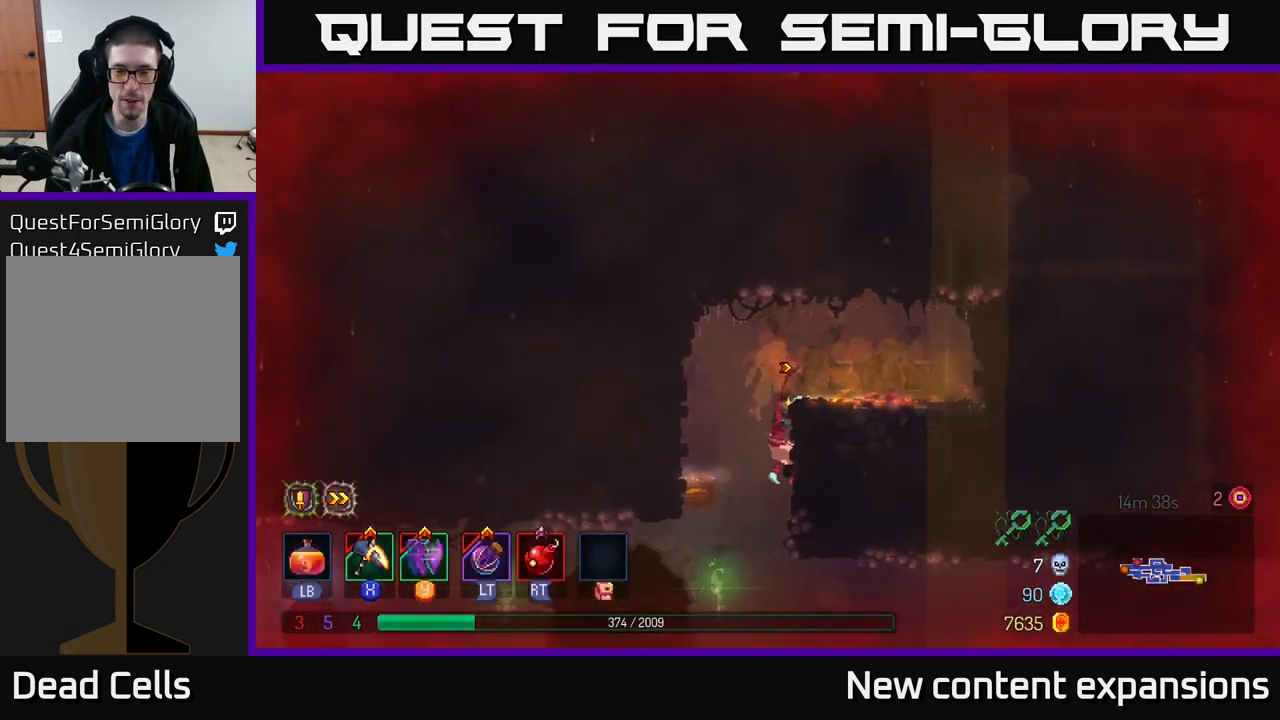
{"buttons": ["A"], "left_stick": "down-left", "right_stick": "center", "events": [[117, "left_stick", "center"], [333, "left_stick", "down-left"], [417, "A", "down"]]}
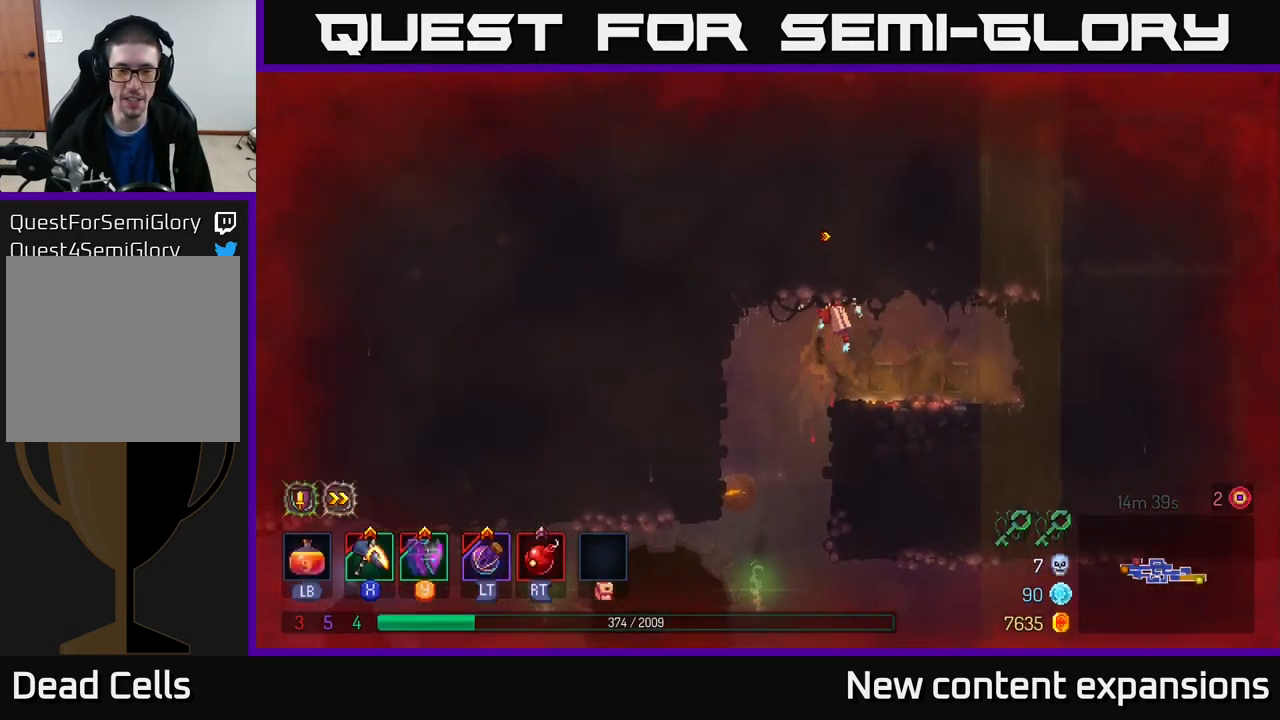
{"buttons": [], "left_stick": "down-right", "right_stick": "center", "events": [[67, "A", "up"], [450, "left_stick", "down-right"]]}
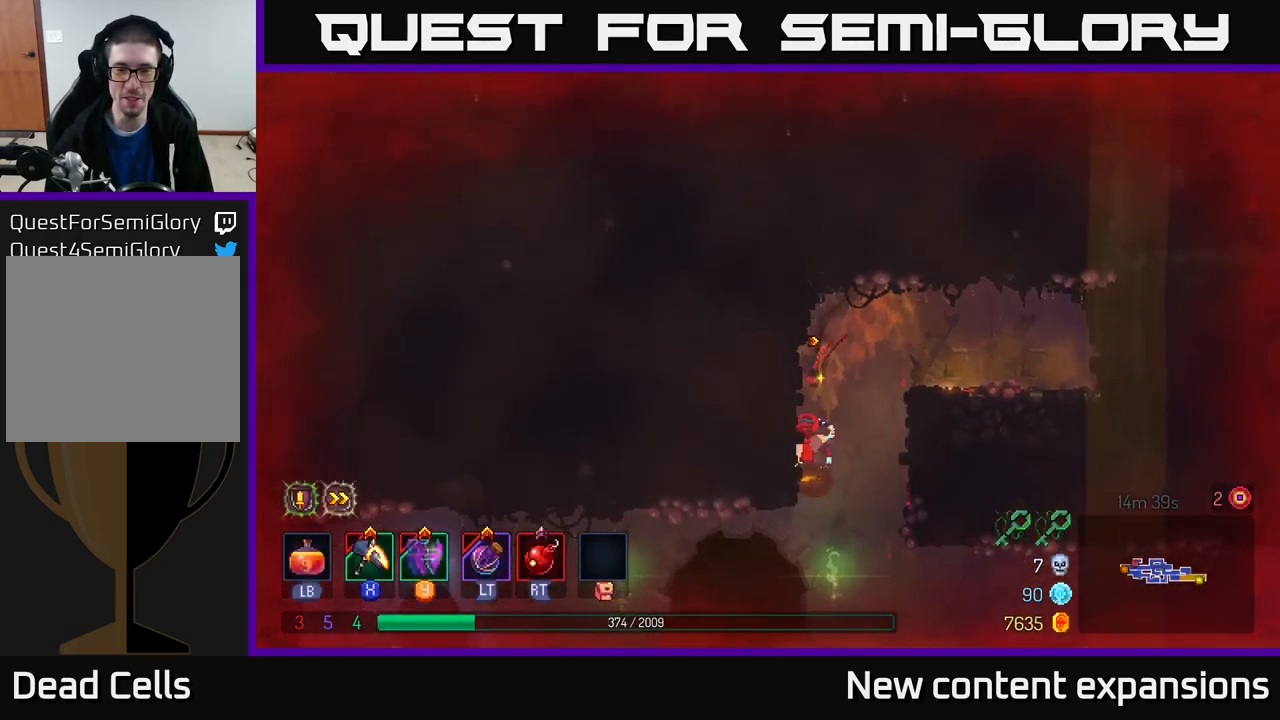
{"buttons": [], "left_stick": "center", "right_stick": "center", "events": [[283, "left_stick", "down-left"], [399, "left_stick", "center"]]}
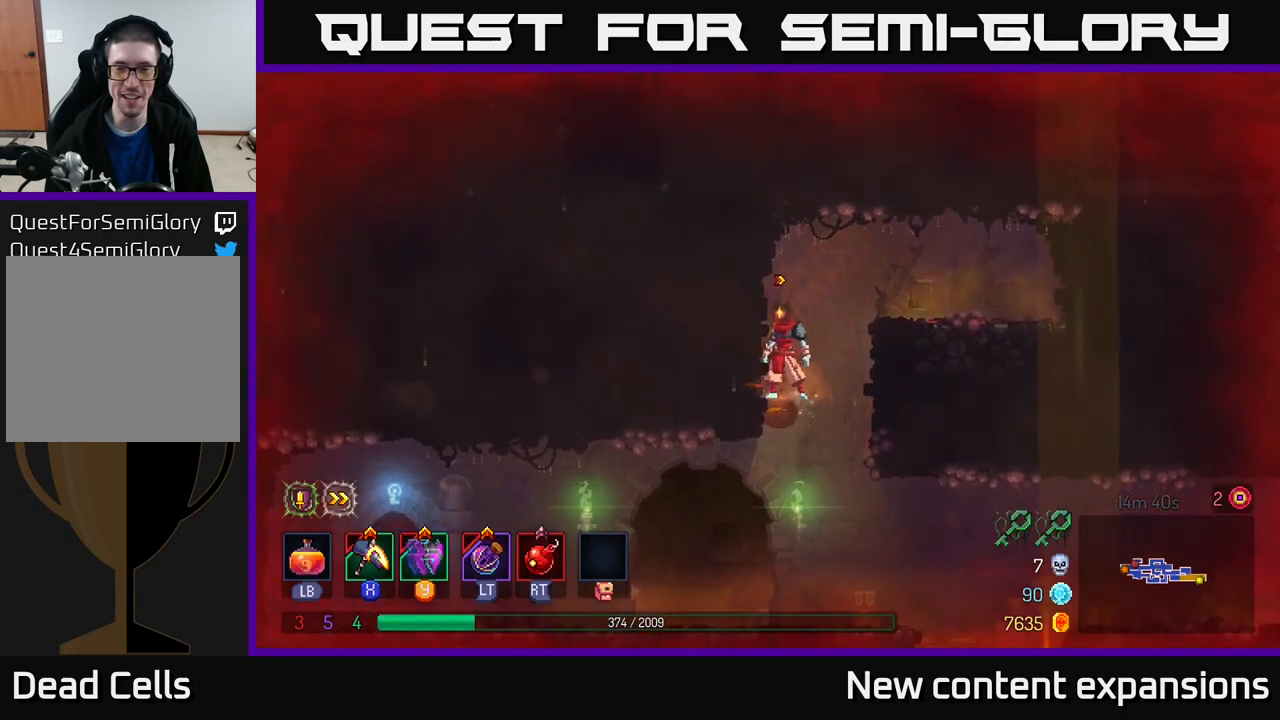
{"buttons": [], "left_stick": "center", "right_stick": "center", "events": [[34, "left_stick", "right"], [250, "left_stick", "center"]]}
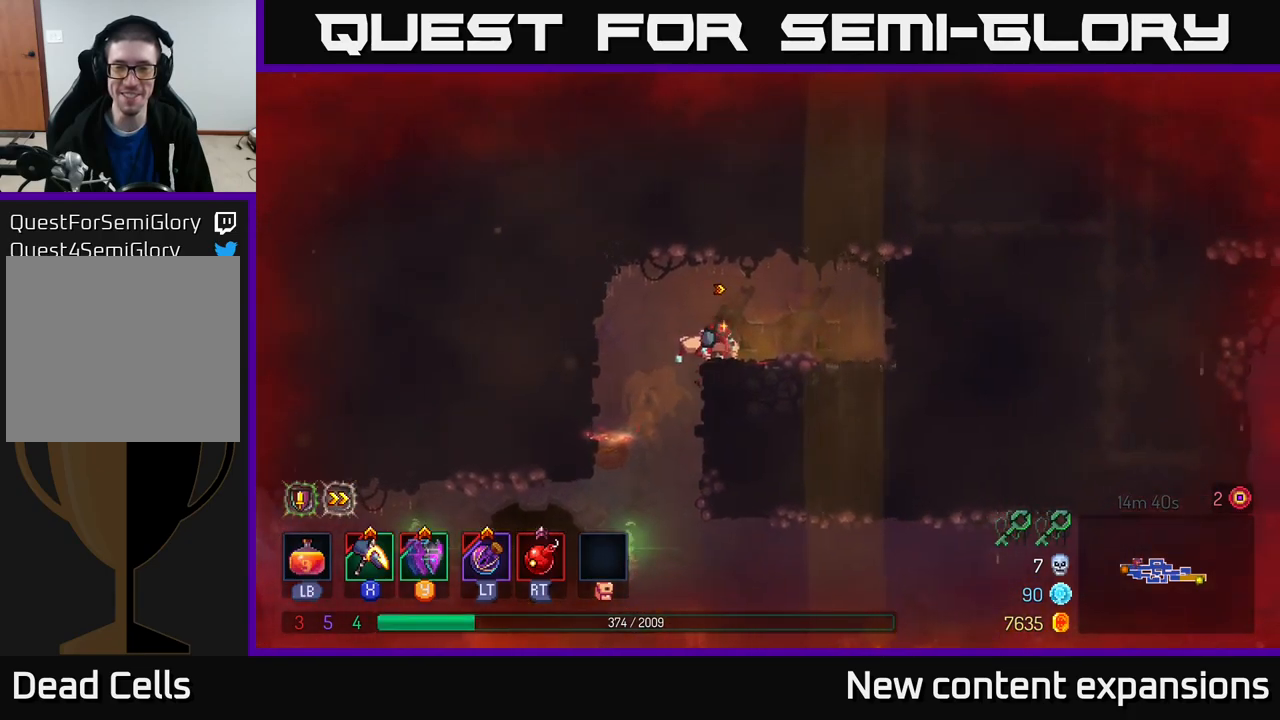
{"buttons": [], "left_stick": "down", "right_stick": "center", "events": [[50, "left_stick", "down"], [117, "A", "down"], [167, "left_stick", "down-left"], [250, "A", "up"], [317, "left_stick", "down"]]}
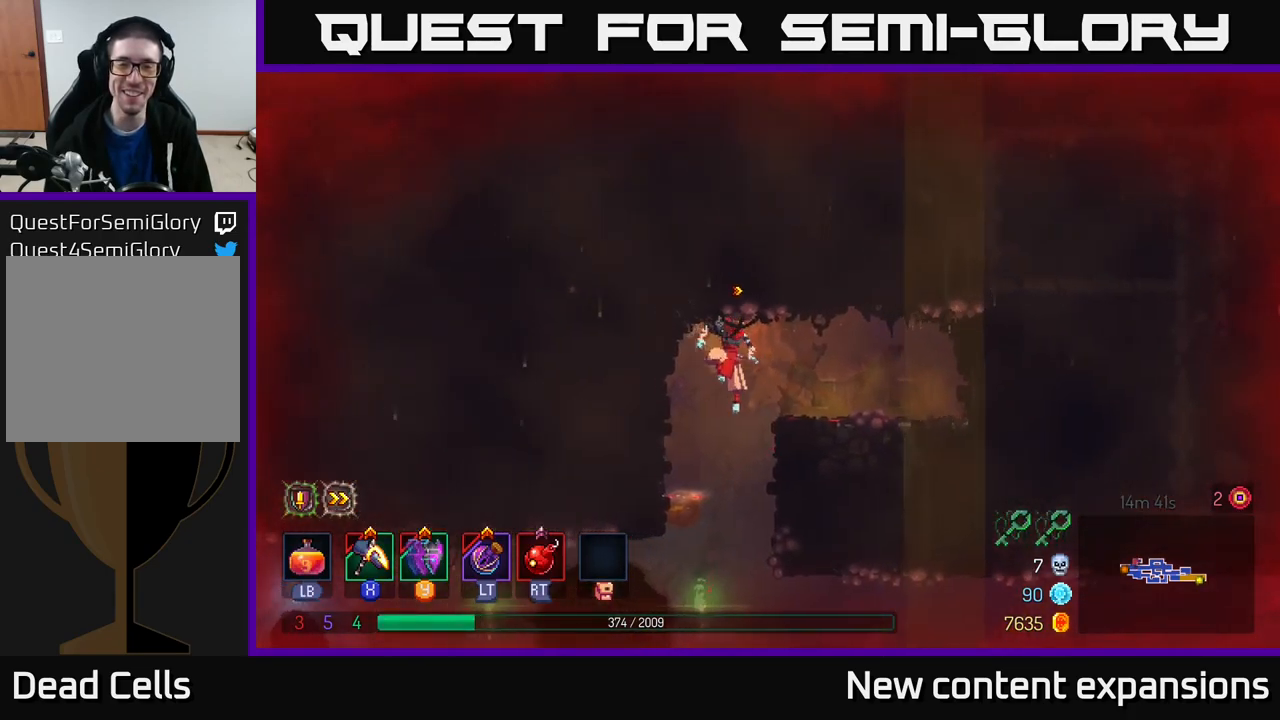
{"buttons": [], "left_stick": "down", "right_stick": "center", "events": []}
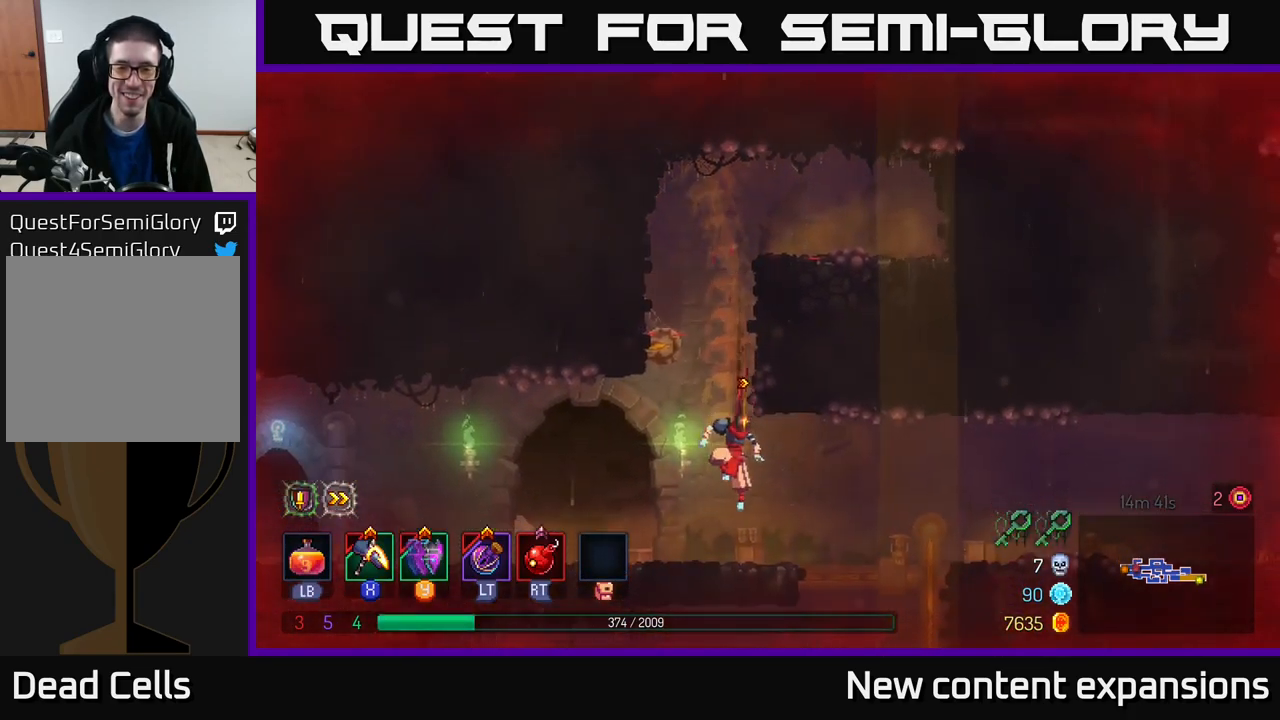
{"buttons": [], "left_stick": "right", "right_stick": "center", "events": [[84, "left_stick", "right"], [134, "B", "down"], [234, "B", "up"]]}
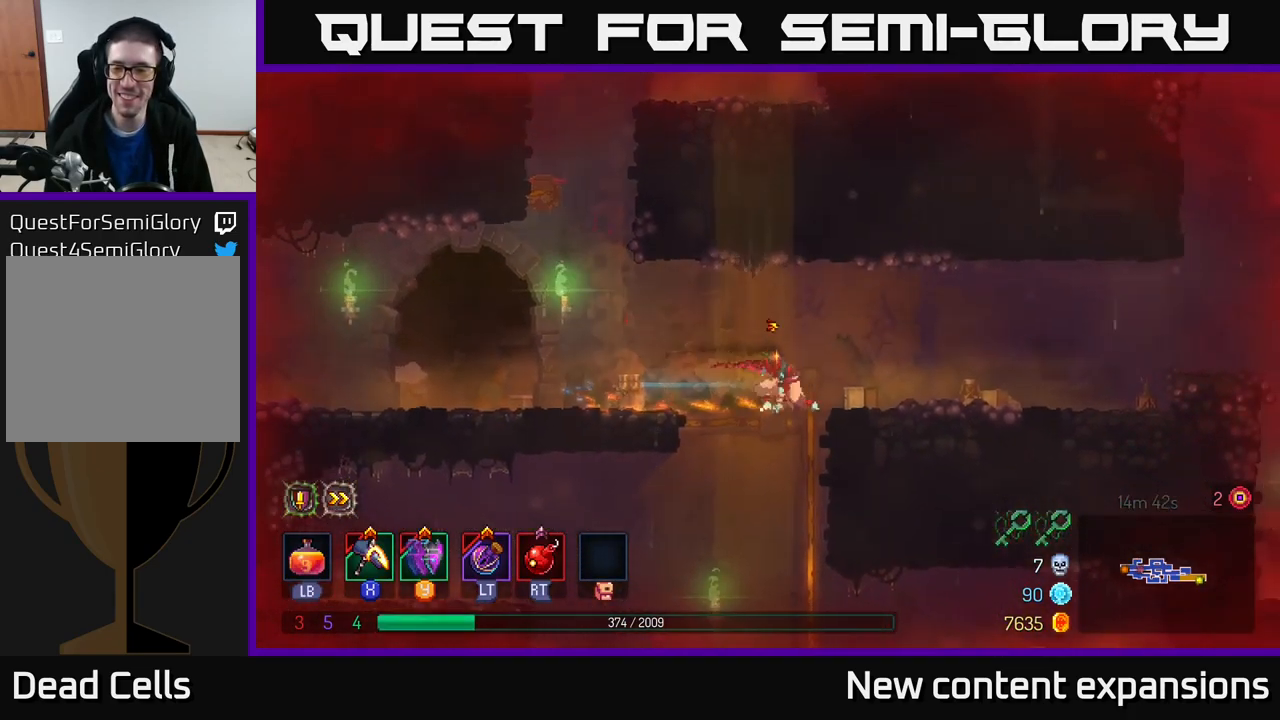
{"buttons": ["SELECT"], "left_stick": "center", "right_stick": "center", "events": [[200, "left_stick", "left"], [384, "left_stick", "center"], [467, "SELECT", "down"]]}
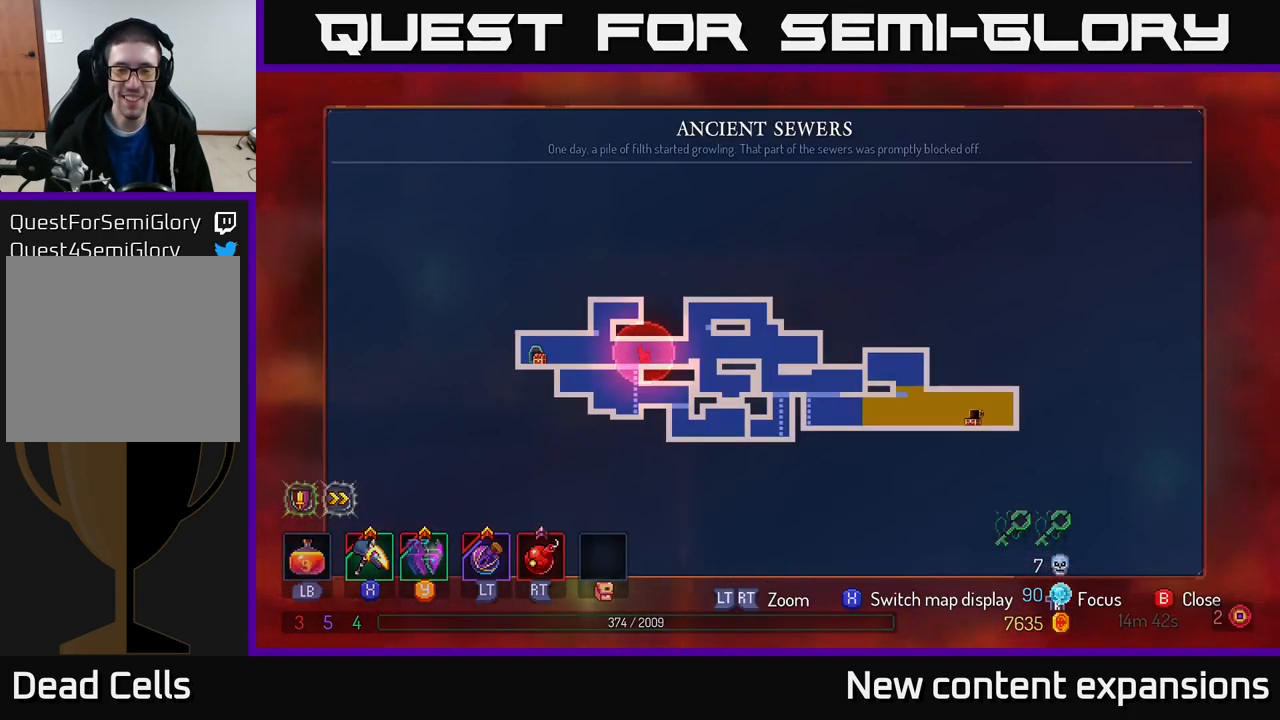
{"buttons": [], "left_stick": "center", "right_stick": "center", "events": [[150, "SELECT", "up"]]}